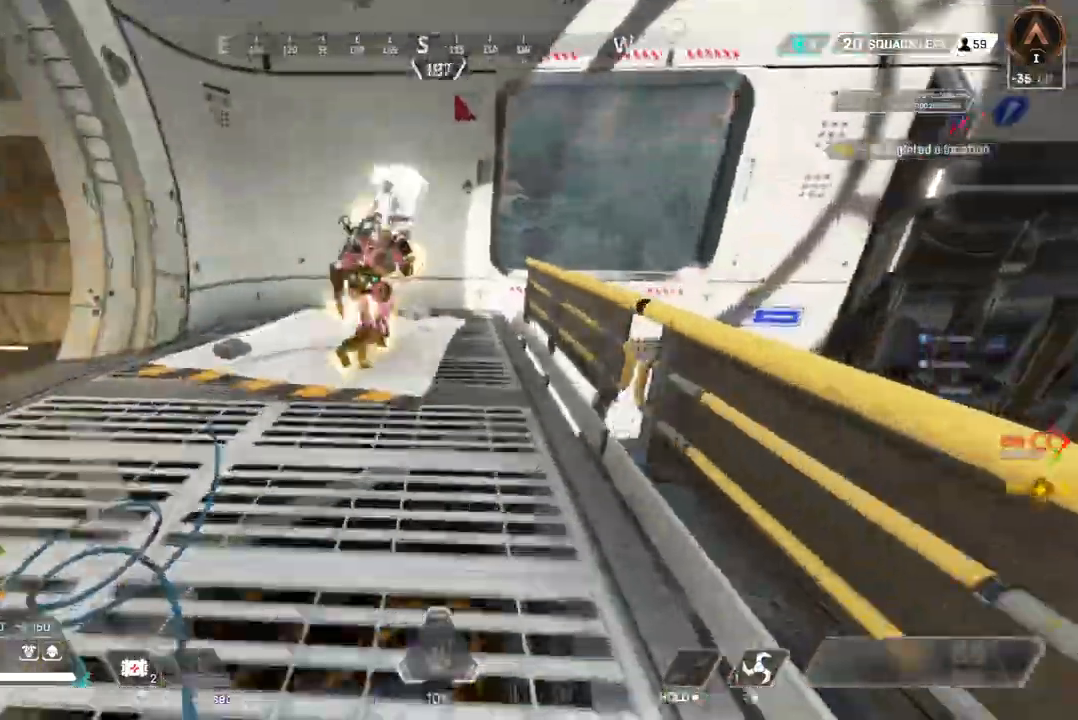
Gameplay with a controller (Xbox layout); each line is a JSON object with the inputs held at the frame after it (dt_ms = milliseconds from this image to that frame). "events" lists button and stick changes between this image and that frame as [ms after this image, input, new state], when the widget could be followed in between. Not read: HOME L3.
{"dt_ms": 500, "buttons": ["X"], "left_stick": "up", "right_stick": "right", "events": [[267, "right_stick", "up-right"], [367, "right_stick", "center"], [433, "X", "down"], [467, "right_stick", "right"]]}
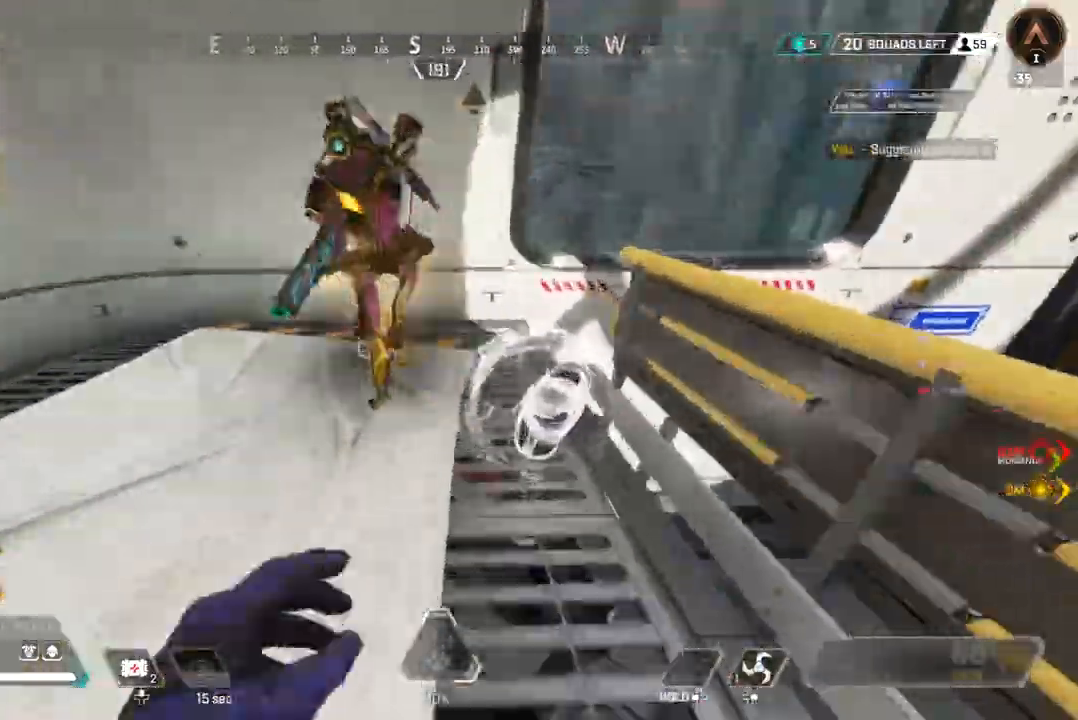
{"dt_ms": 500, "buttons": [], "left_stick": "up", "right_stick": "right", "events": [[100, "X", "up"], [133, "X", "down"], [200, "A", "down"], [233, "X", "up"], [367, "A", "up"]]}
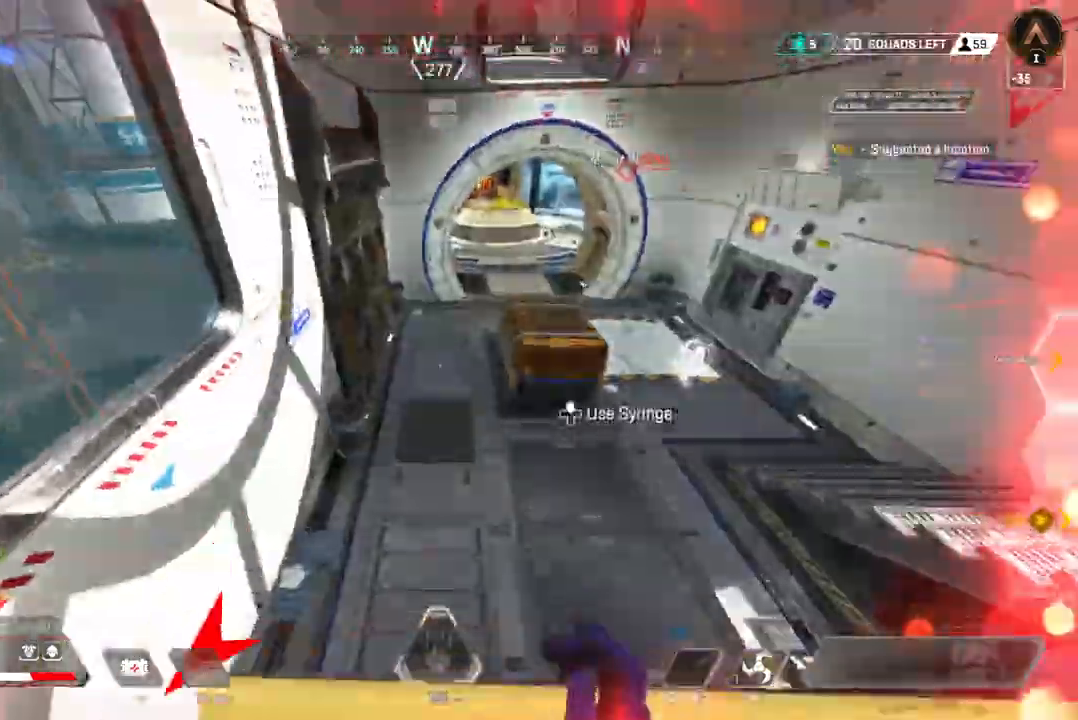
{"dt_ms": 500, "buttons": [], "left_stick": "up", "right_stick": "right", "events": []}
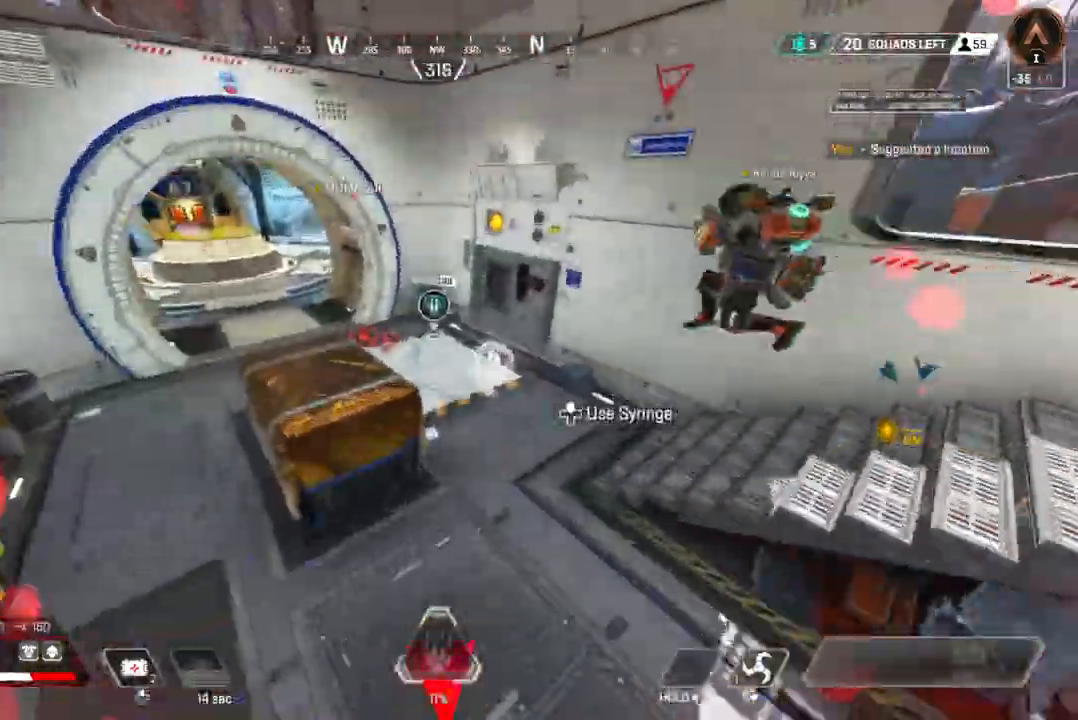
{"dt_ms": 500, "buttons": [], "left_stick": "up", "right_stick": "center", "events": [[400, "right_stick", "up-right"], [500, "right_stick", "center"]]}
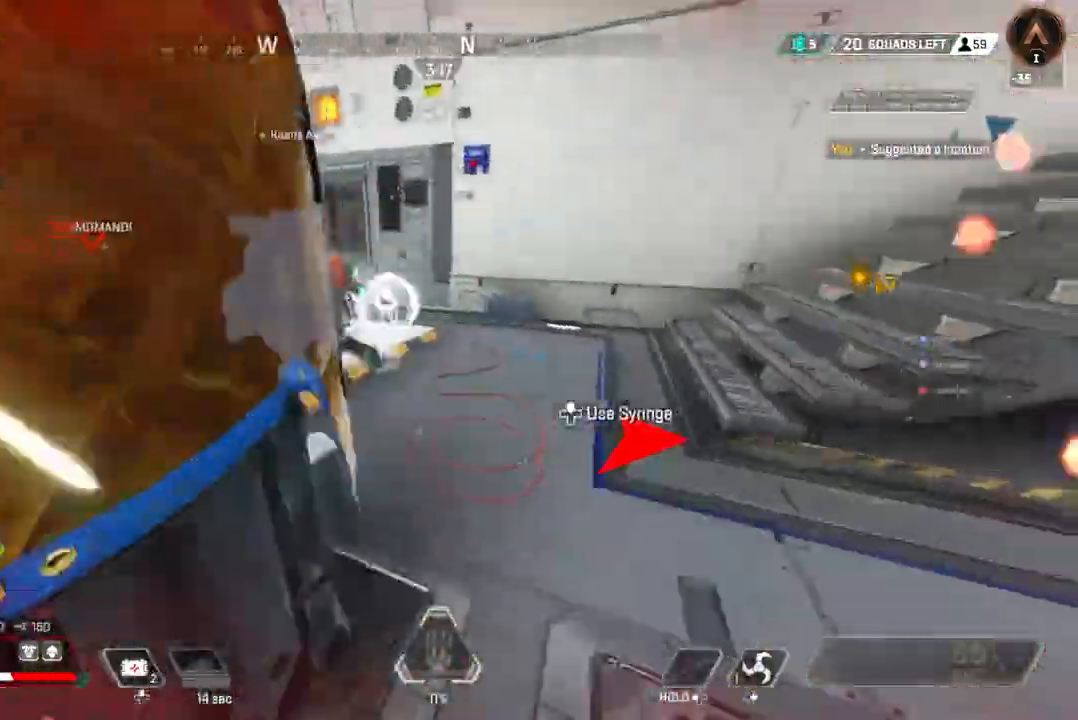
{"dt_ms": 500, "buttons": ["X"], "left_stick": "up", "right_stick": "center", "events": [[433, "X", "down"]]}
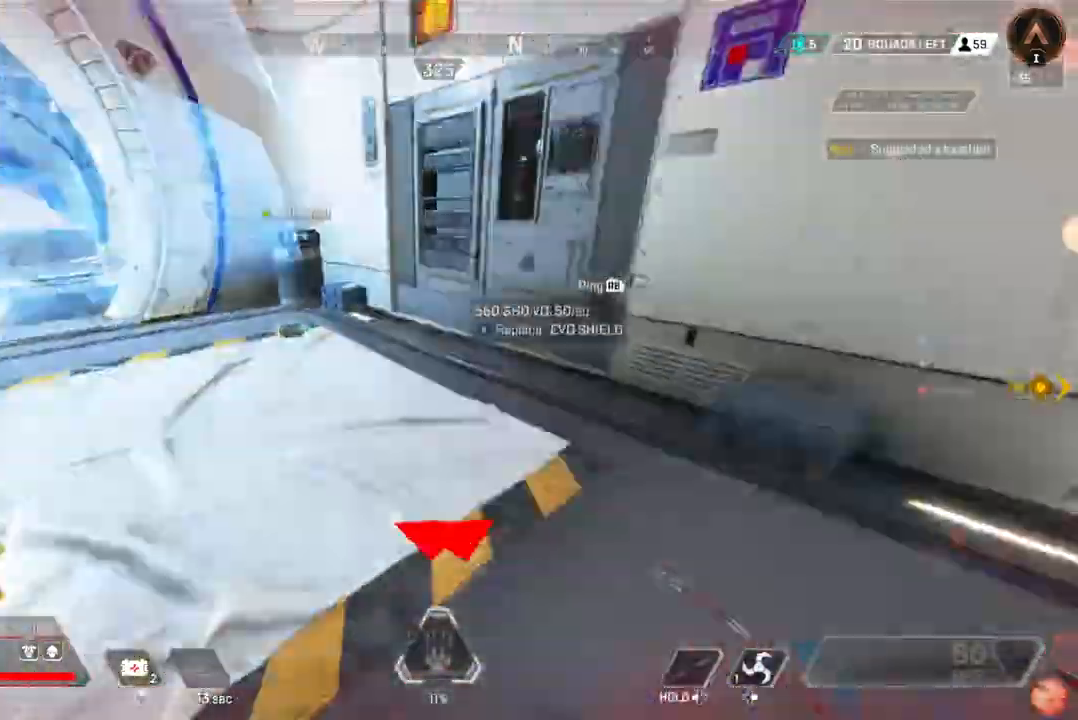
{"dt_ms": 1000, "buttons": ["A", "B"], "left_stick": "up", "right_stick": "up-right"}
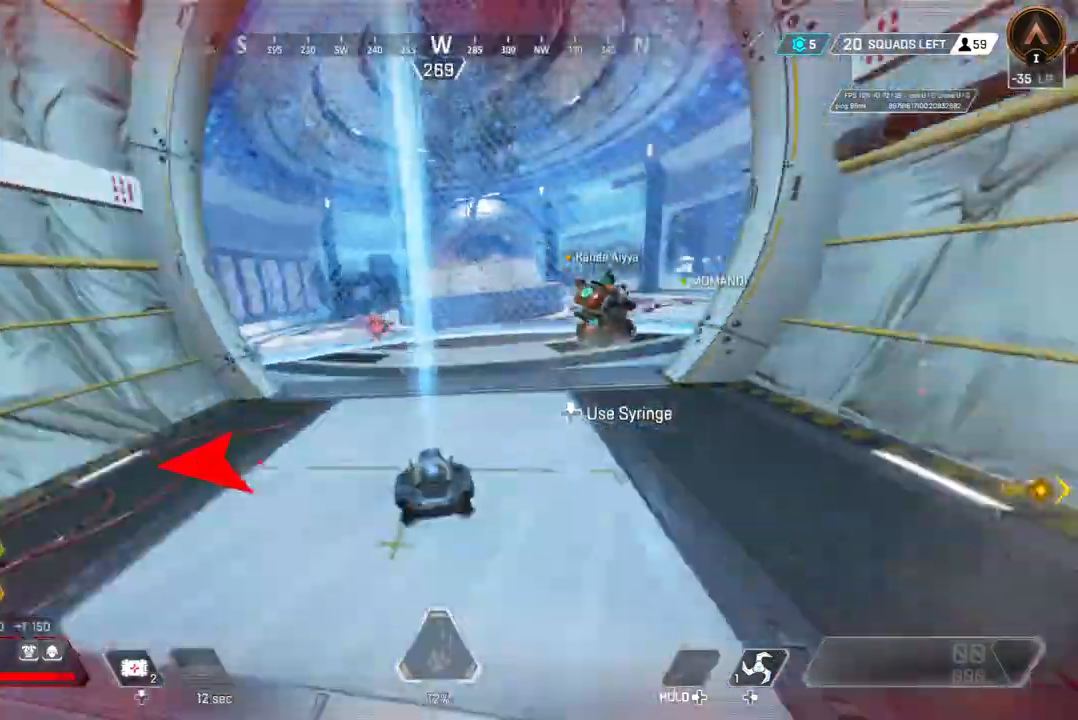
{"dt_ms": 500, "buttons": [], "left_stick": "up", "right_stick": "center", "events": [[33, "B", "up"], [67, "A", "up"], [67, "right_stick", "center"]]}
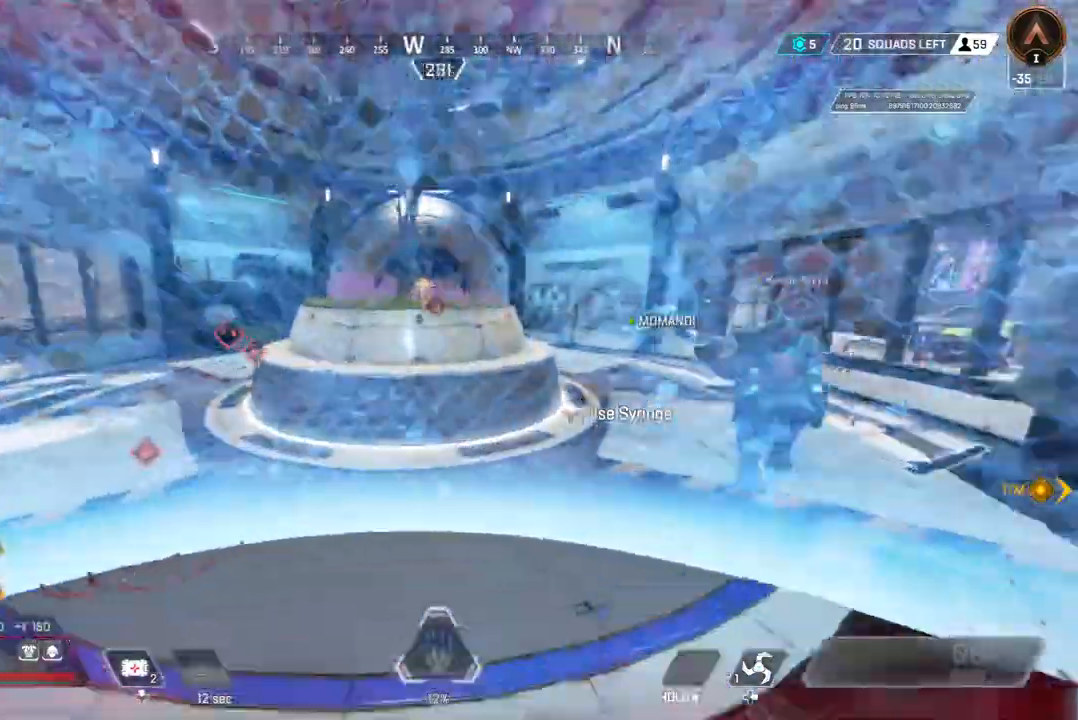
{"dt_ms": 500, "buttons": [], "left_stick": "up", "right_stick": "center", "events": [[100, "right_stick", "up-left"], [200, "right_stick", "center"]]}
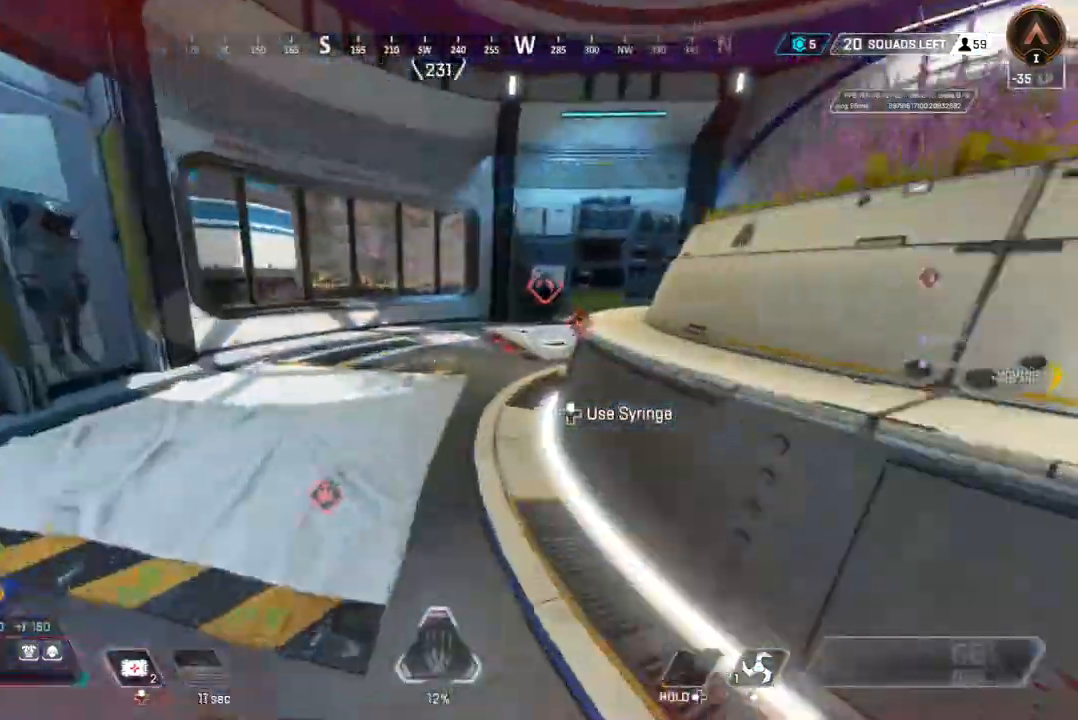
{"dt_ms": 500, "buttons": ["X"], "left_stick": "up", "right_stick": "center", "events": [[433, "X", "down"]]}
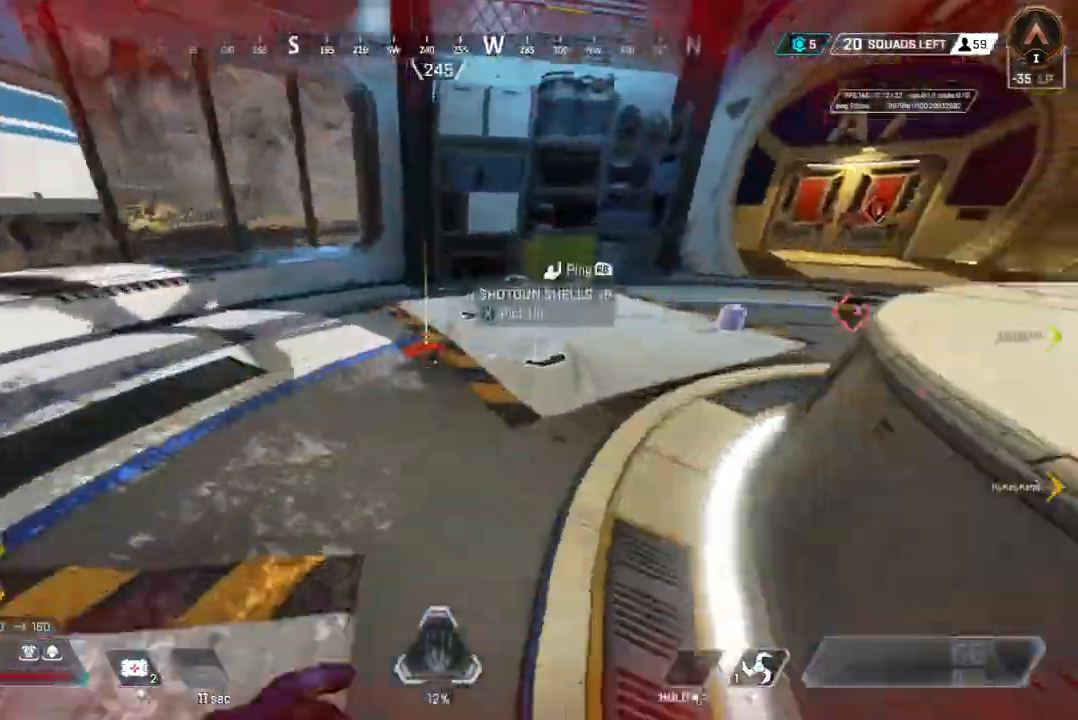
{"dt_ms": 500, "buttons": ["X"], "left_stick": "up-left", "right_stick": "center", "events": [[33, "X", "up"], [100, "X", "down"], [200, "X", "up"], [233, "left_stick", "left"], [300, "X", "down"], [367, "left_stick", "up-left"], [400, "X", "up"], [467, "X", "down"]]}
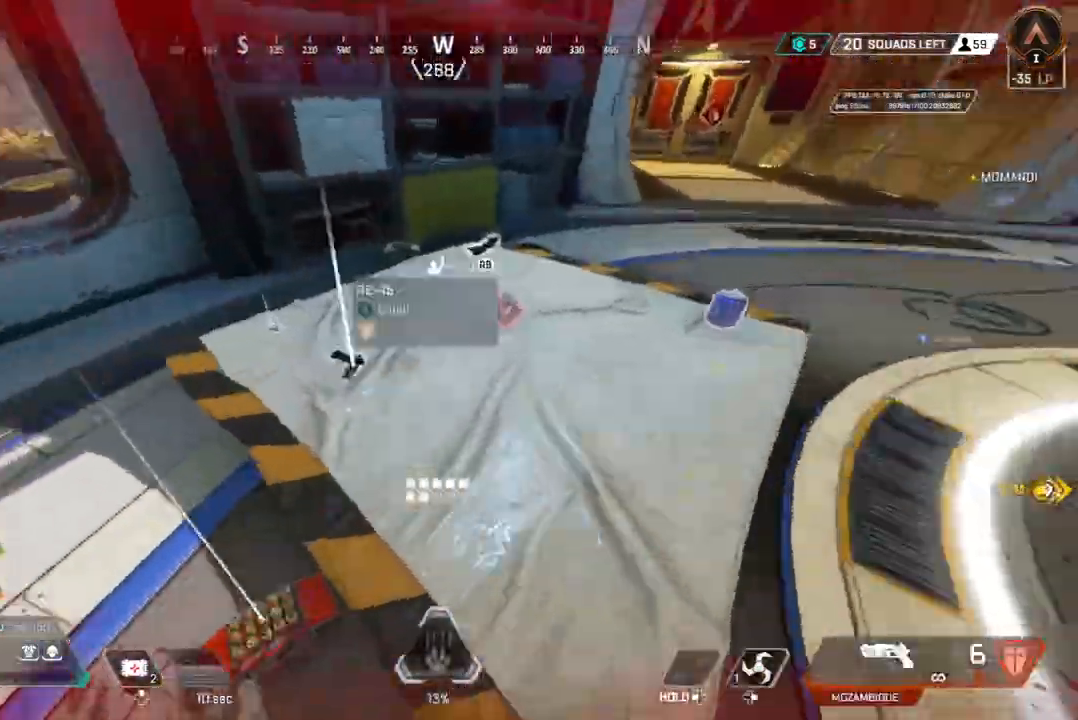
{"dt_ms": 500, "buttons": ["X"], "left_stick": "up-left", "right_stick": "center", "events": [[133, "X", "up"], [167, "X", "down"], [300, "X", "up"], [467, "X", "down"]]}
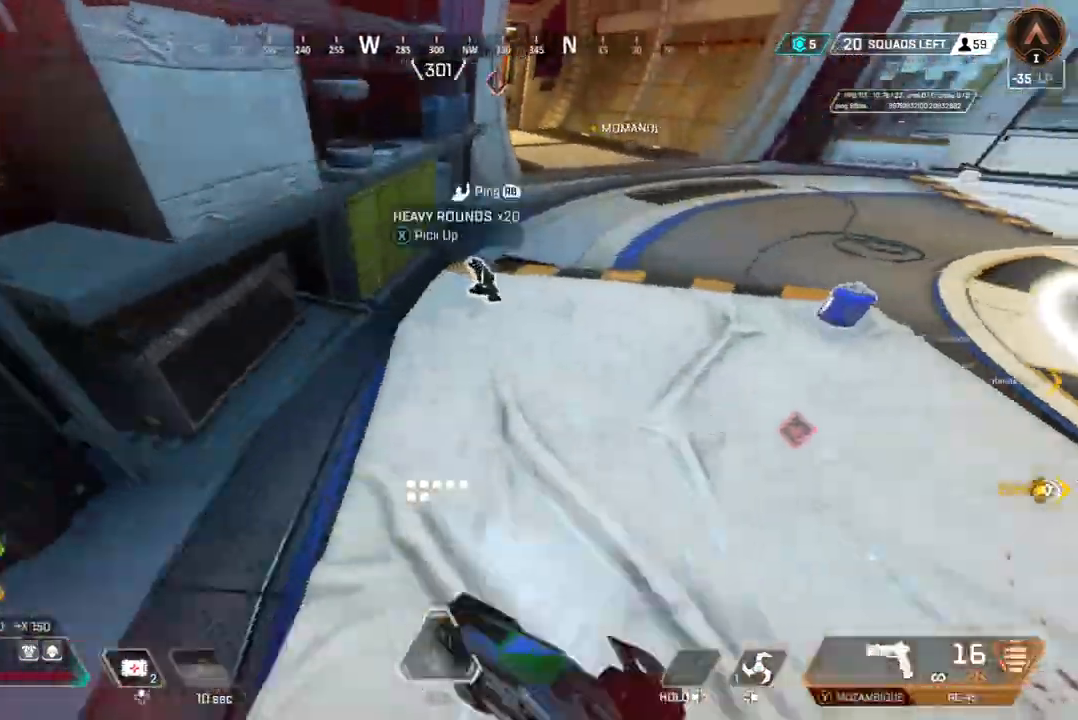
{"dt_ms": 500, "buttons": [], "left_stick": "up", "right_stick": "center", "events": [[133, "X", "up"], [167, "left_stick", "up"], [167, "right_stick", "right"], [267, "right_stick", "center"]]}
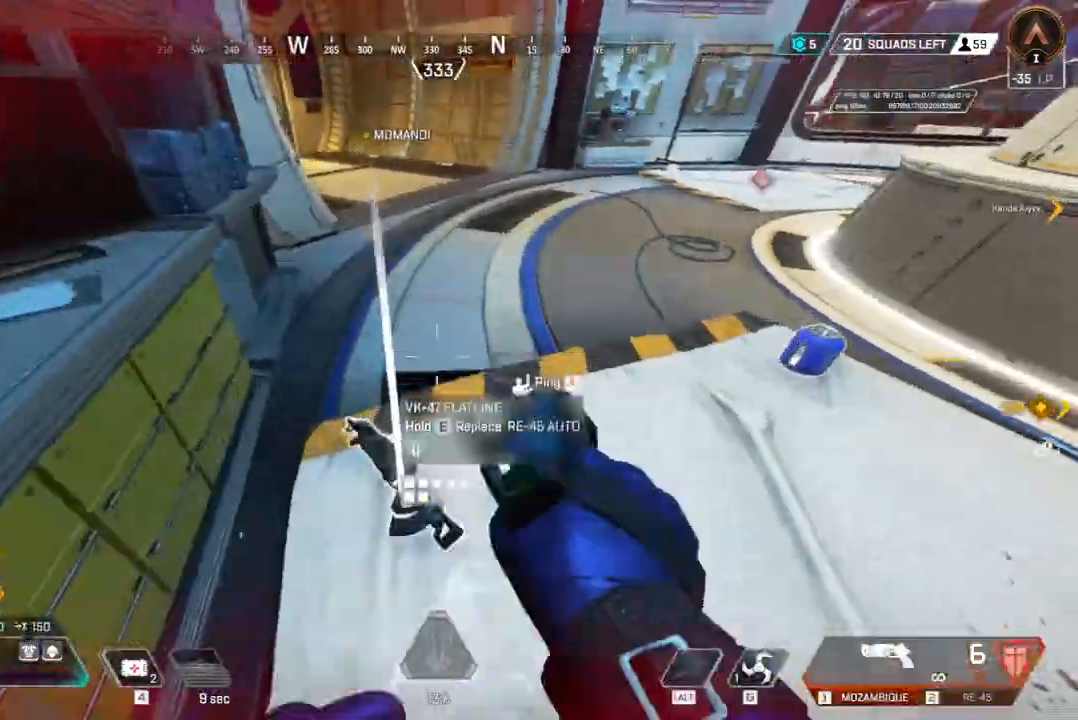
{"dt_ms": 500, "buttons": ["X"], "left_stick": "center", "right_stick": "center", "events": [[133, "left_stick", "down"], [200, "left_stick", "center"], [233, "X", "down"]]}
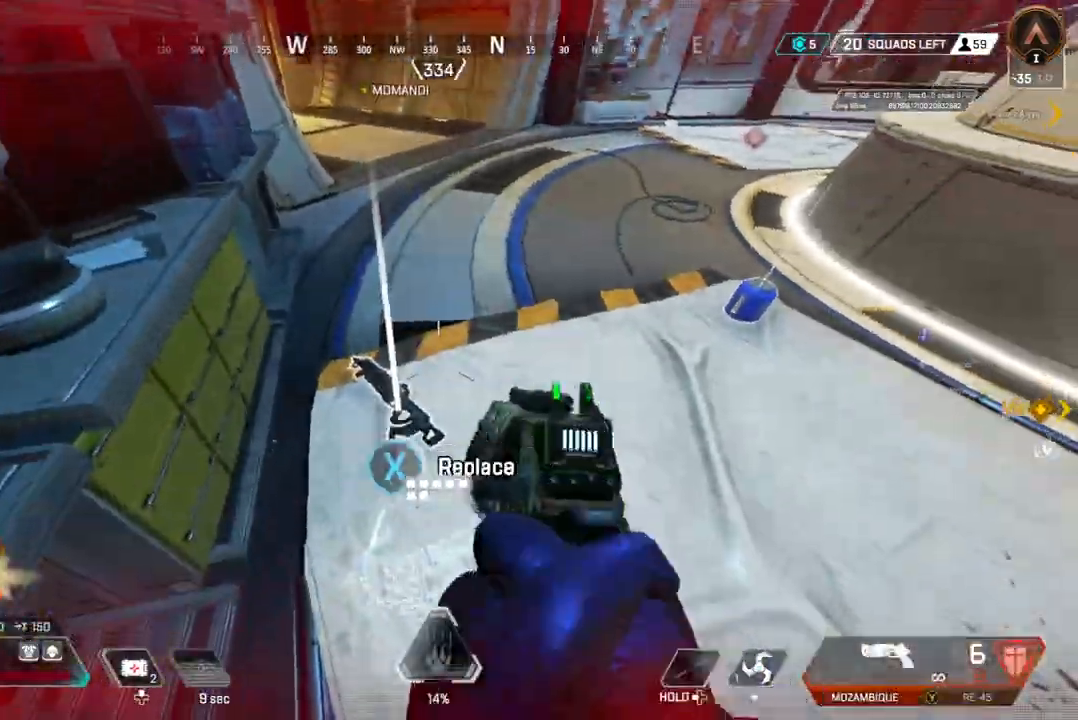
{"dt_ms": 500, "buttons": [], "left_stick": "up", "right_stick": "up-right", "events": [[67, "right_stick", "up-right"], [100, "left_stick", "up"], [200, "X", "up"], [267, "right_stick", "center"], [300, "X", "down"], [367, "right_stick", "up-right"], [433, "X", "up"]]}
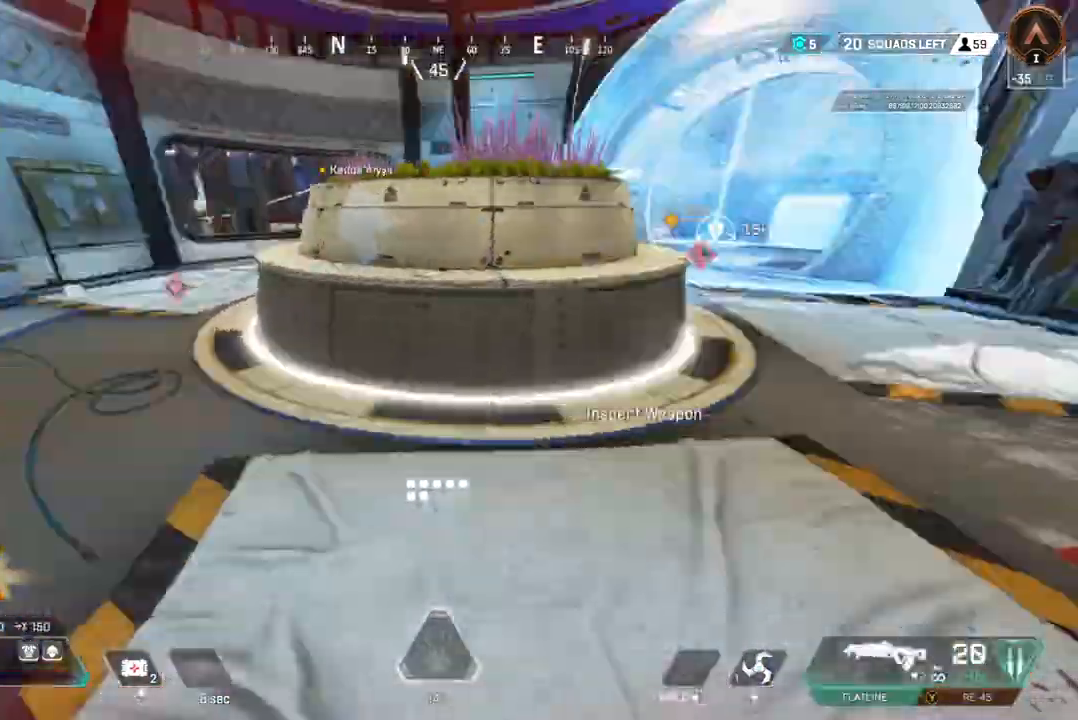
{"dt_ms": 500, "buttons": [], "left_stick": "up", "right_stick": "center", "events": [[133, "right_stick", "center"]]}
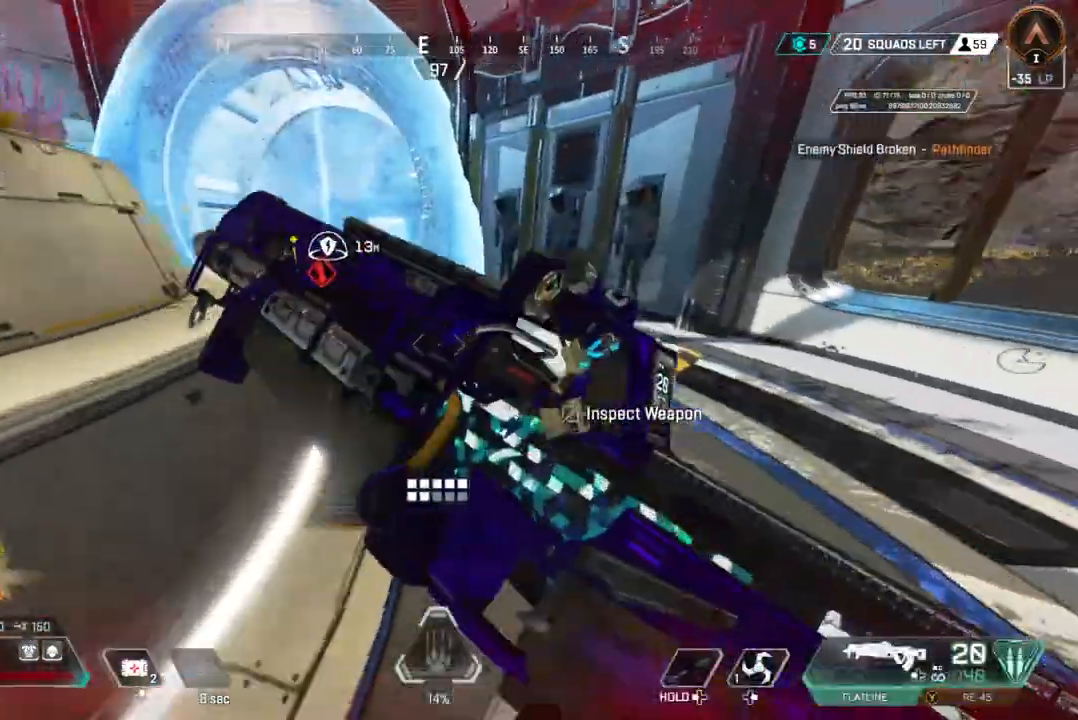
{"dt_ms": 500, "buttons": ["B"], "left_stick": "up", "right_stick": "center", "events": [[133, "right_stick", "up-left"], [233, "B", "down"], [267, "right_stick", "center"]]}
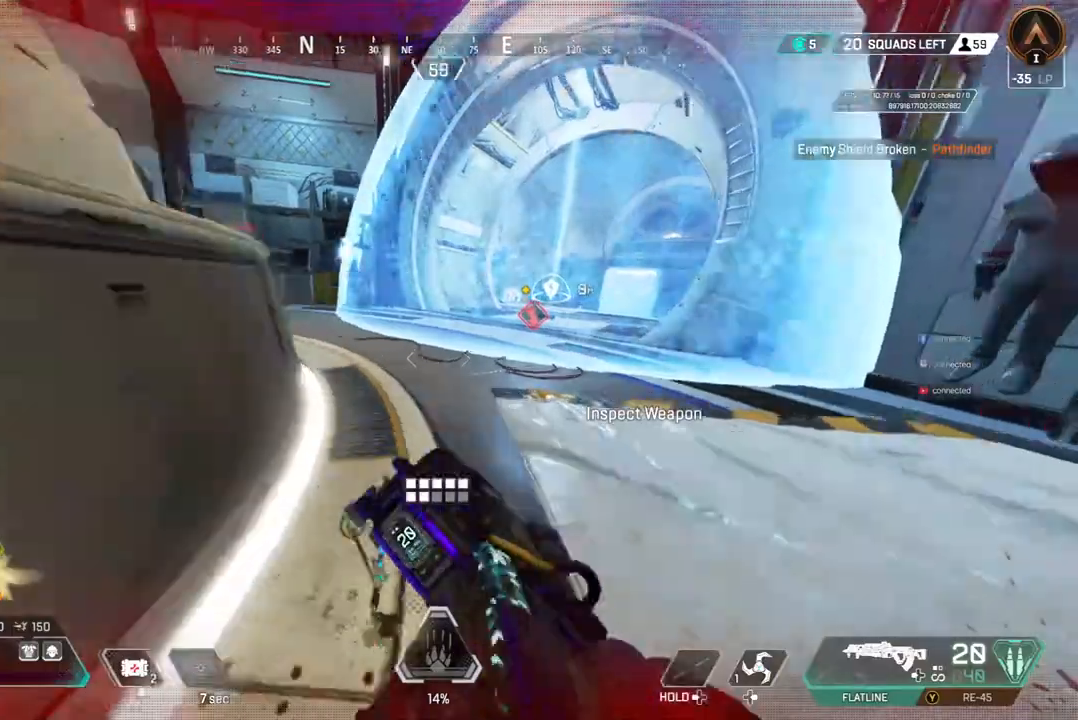
{"dt_ms": 500, "buttons": ["R2"], "left_stick": "up", "right_stick": "center"}
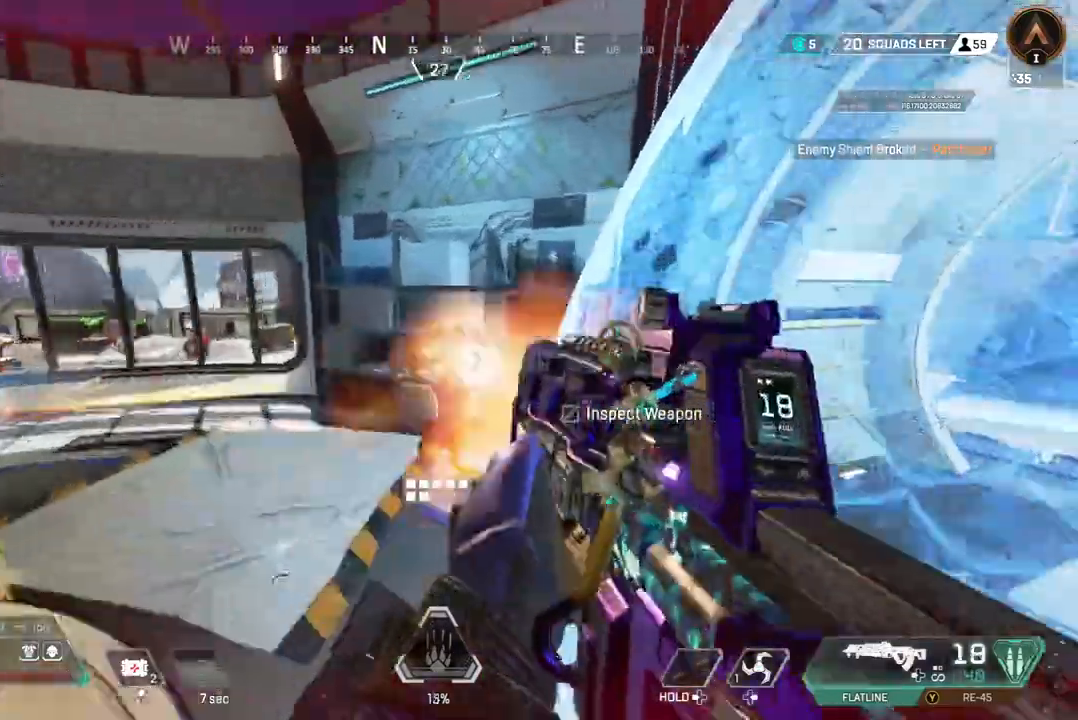
{"dt_ms": 500, "buttons": [], "left_stick": "up", "right_stick": "center", "events": [[233, "right_stick", "right"], [367, "R2", "up"], [500, "right_stick", "center"]]}
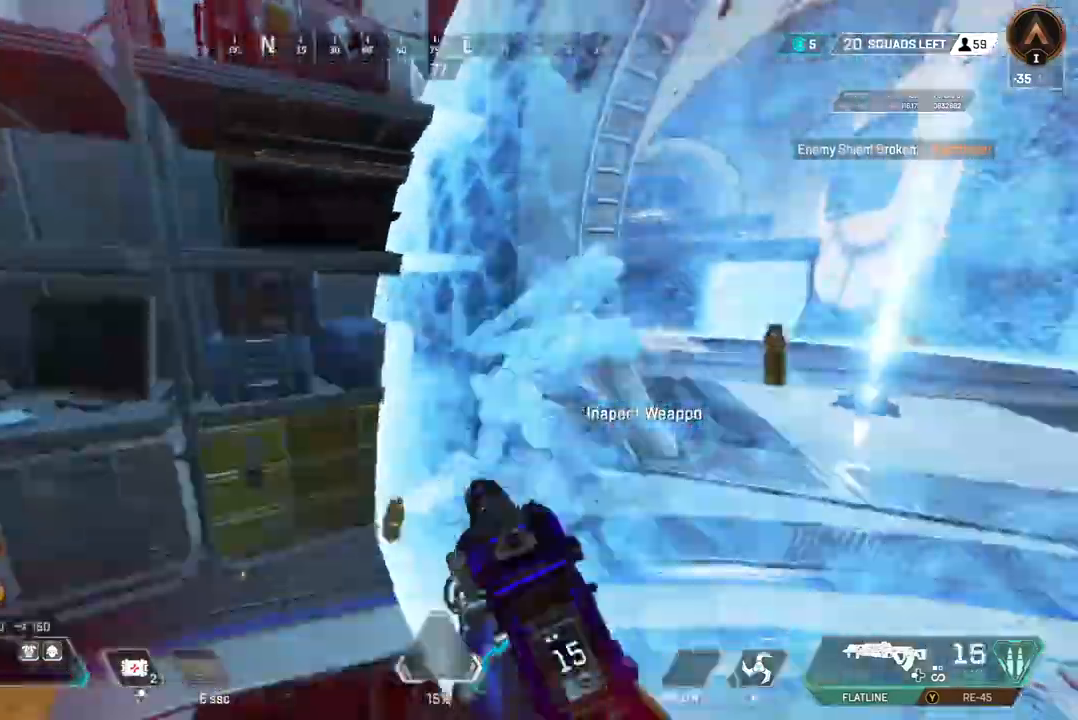
{"dt_ms": 500, "buttons": ["R2"], "left_stick": "up", "right_stick": "center", "events": [[67, "right_stick", "up-right"], [133, "R2", "down"], [167, "right_stick", "center"]]}
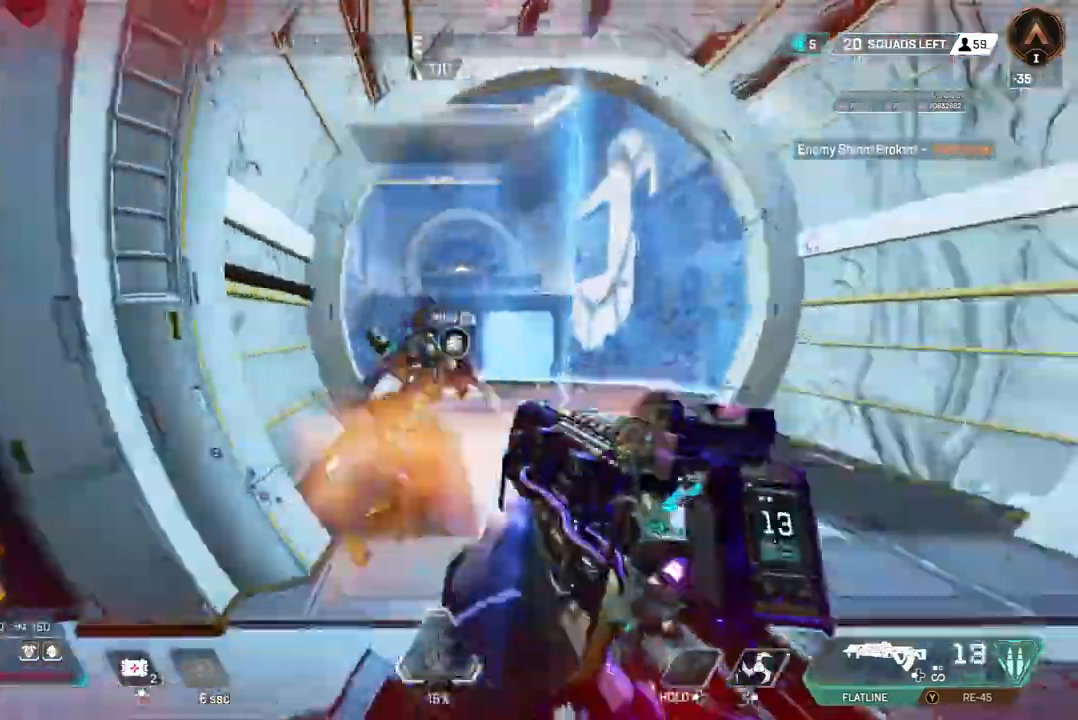
{"dt_ms": 500, "buttons": ["R2"], "left_stick": "up", "right_stick": "center", "events": [[300, "A", "down"], [333, "L2", "down"], [433, "A", "up"], [433, "L2", "up"]]}
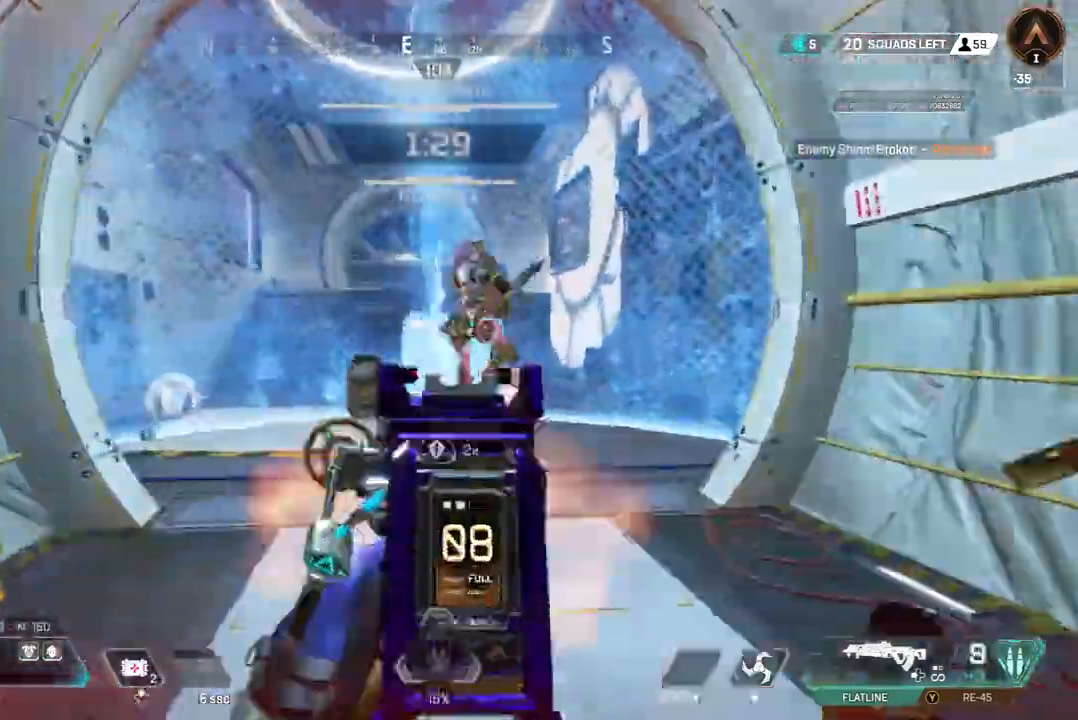
{"dt_ms": 500, "buttons": ["R2"], "left_stick": "up", "right_stick": "center", "events": [[133, "right_stick", "up-right"], [200, "right_stick", "center"]]}
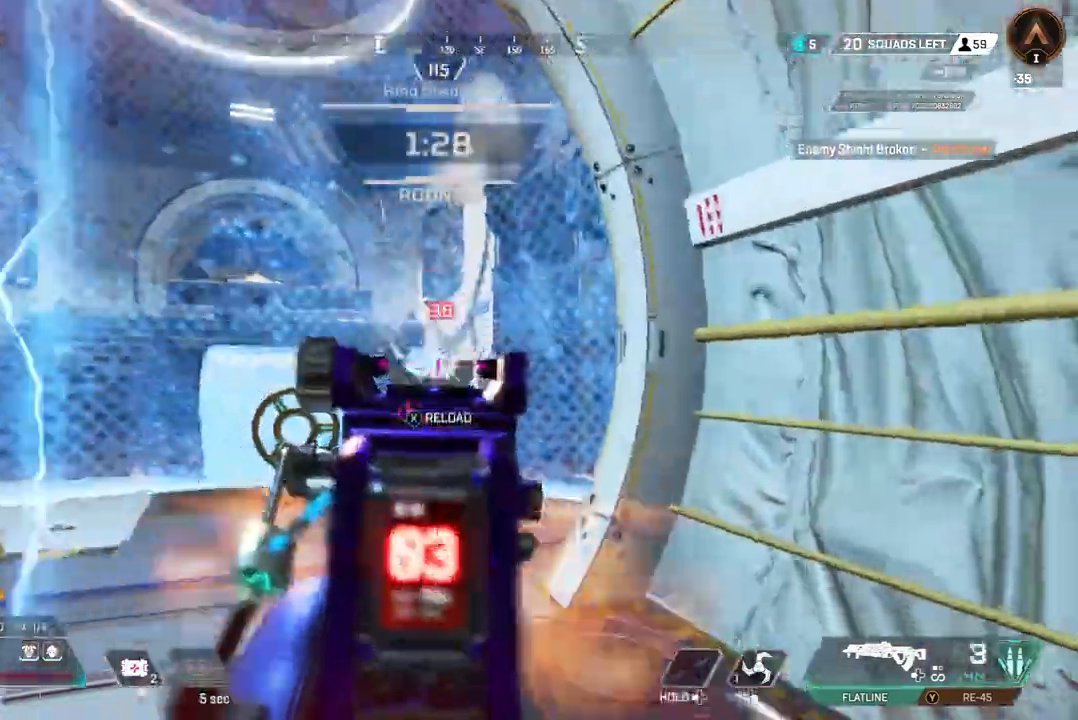
{"dt_ms": 500, "buttons": [], "left_stick": "up", "right_stick": "center", "events": [[67, "L2", "down"], [200, "R2", "up"], [233, "L2", "up"]]}
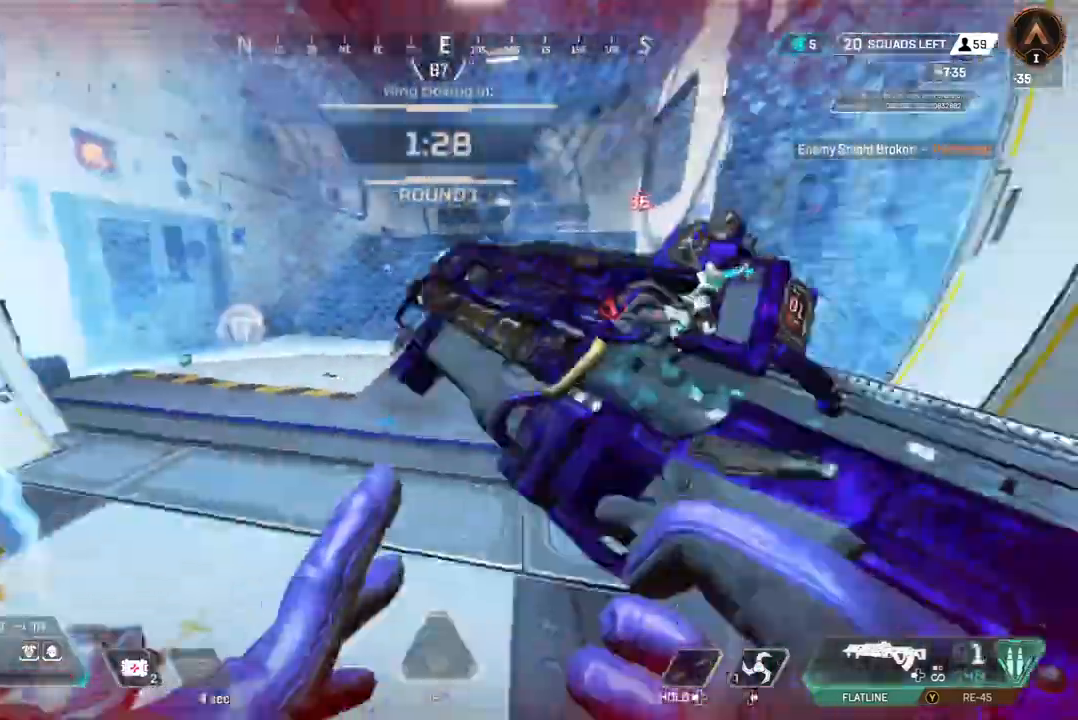
{"dt_ms": 500, "buttons": ["B"], "left_stick": "up", "right_stick": "center", "events": [[300, "B", "down"]]}
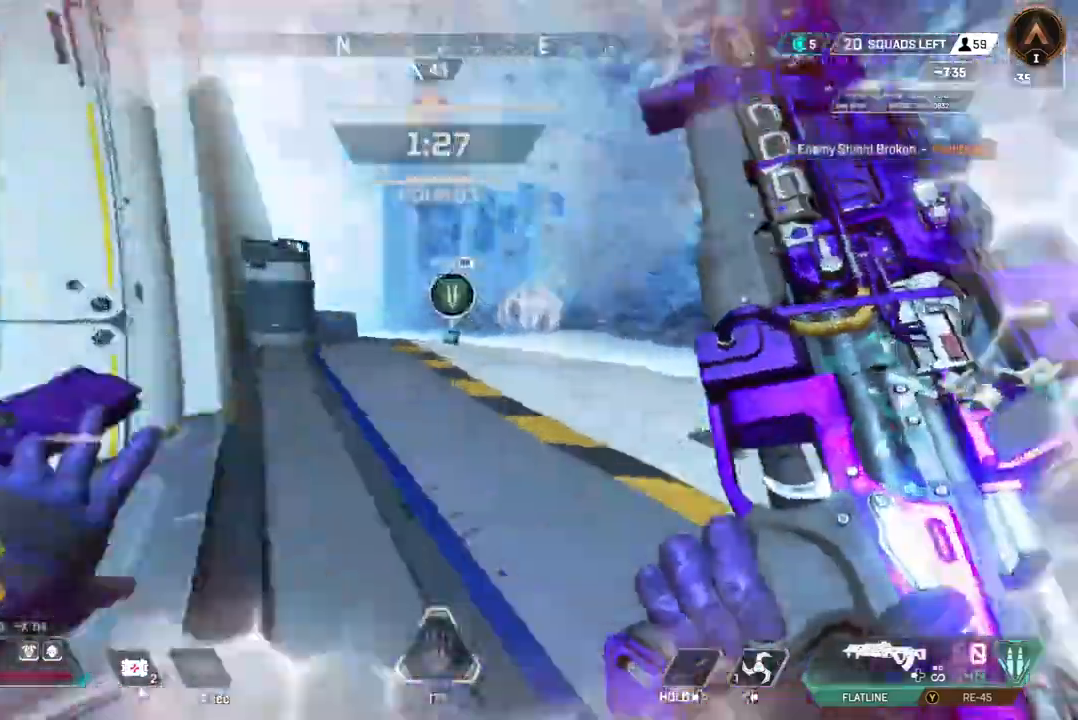
{"dt_ms": 500, "buttons": ["A", "B"], "left_stick": "up", "right_stick": "up-right", "events": [[33, "A", "down"], [133, "right_stick", "up-right"], [233, "right_stick", "center"], [300, "right_stick", "up-right"]]}
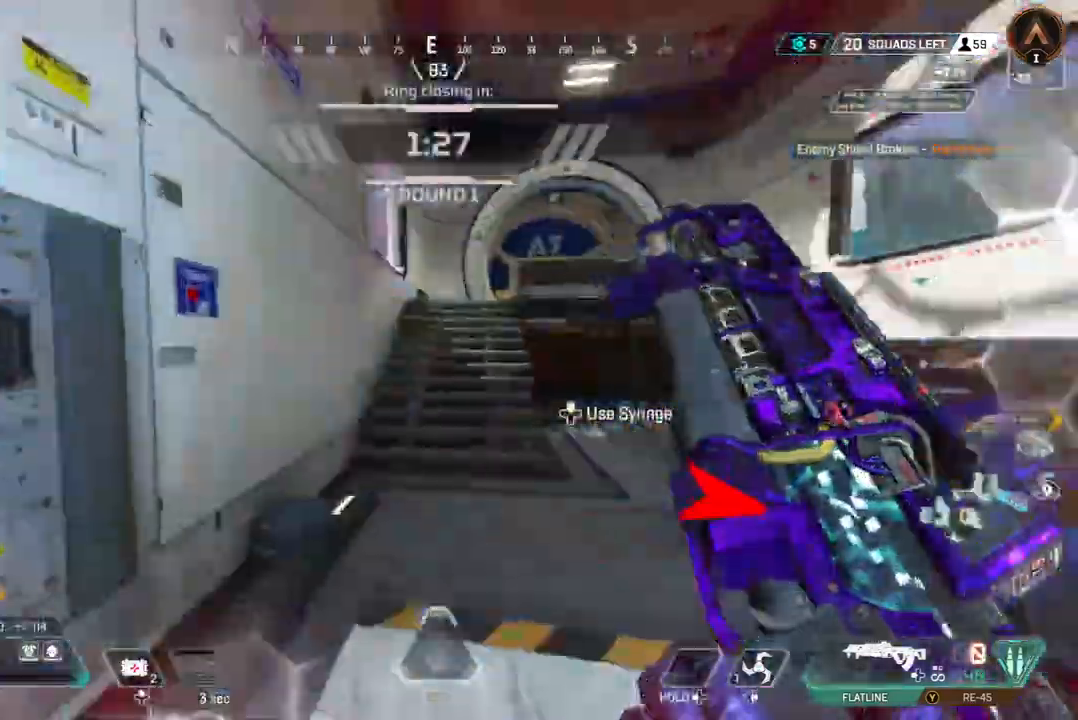
{"dt_ms": 500, "buttons": ["B"], "left_stick": "up", "right_stick": "center", "events": [[133, "right_stick", "right"], [233, "right_stick", "center"], [333, "A", "up"], [367, "right_stick", "up-right"], [467, "right_stick", "center"]]}
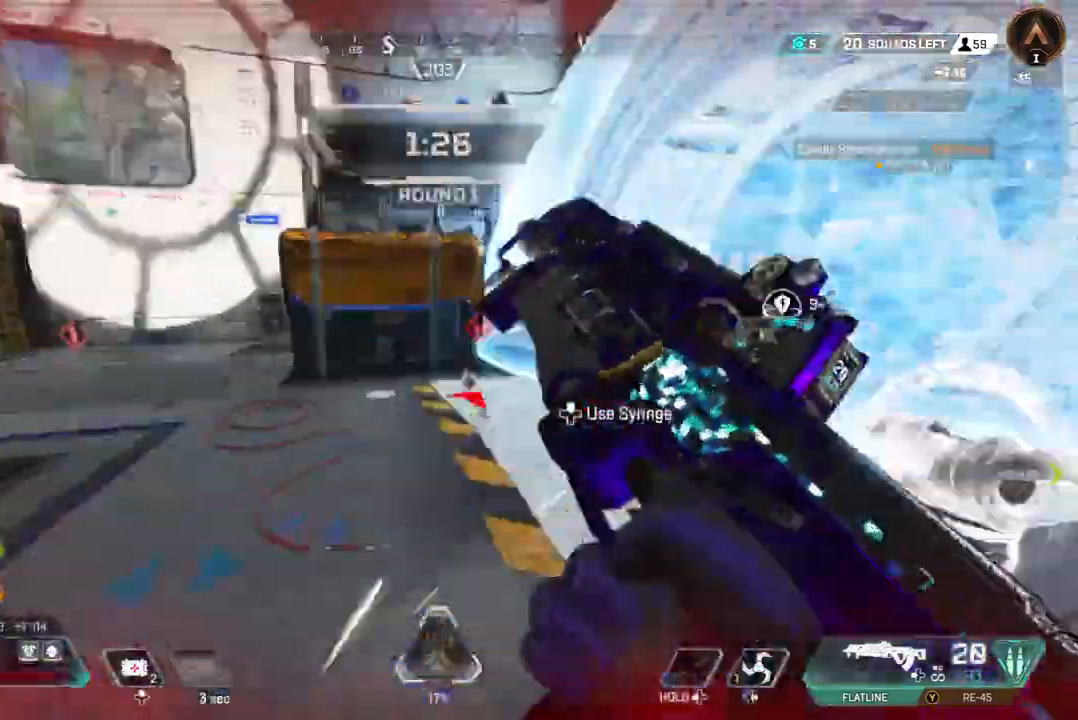
{"dt_ms": 500, "buttons": [], "left_stick": "up", "right_stick": "center", "events": [[267, "B", "up"]]}
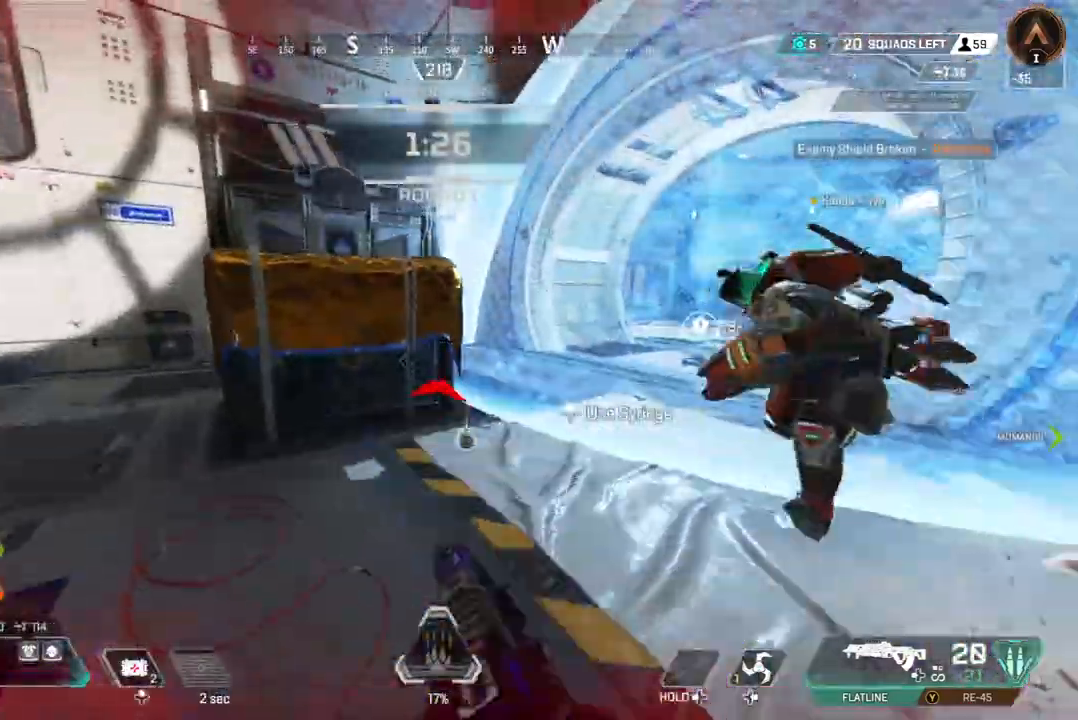
{"dt_ms": 500, "buttons": [], "left_stick": "up-left", "right_stick": "center", "events": [[167, "left_stick", "up-left"]]}
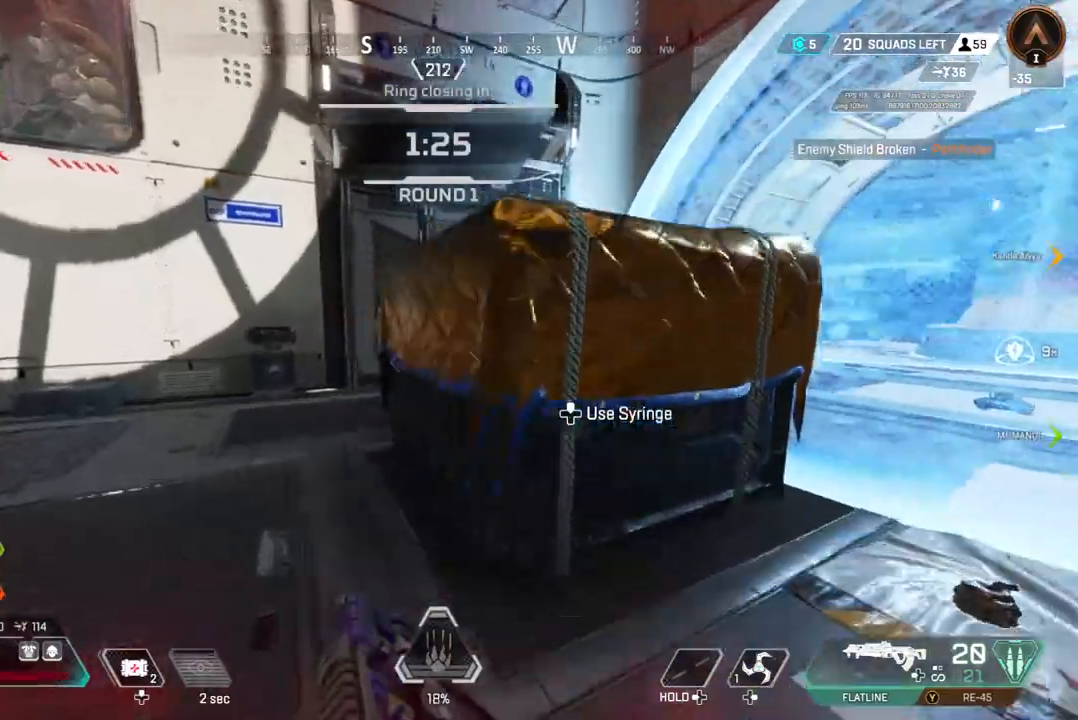
{"dt_ms": 500, "buttons": ["B"], "left_stick": "up-left", "right_stick": "right", "events": [[100, "right_stick", "up-right"], [267, "right_stick", "center"], [333, "B", "down"], [333, "right_stick", "right"]]}
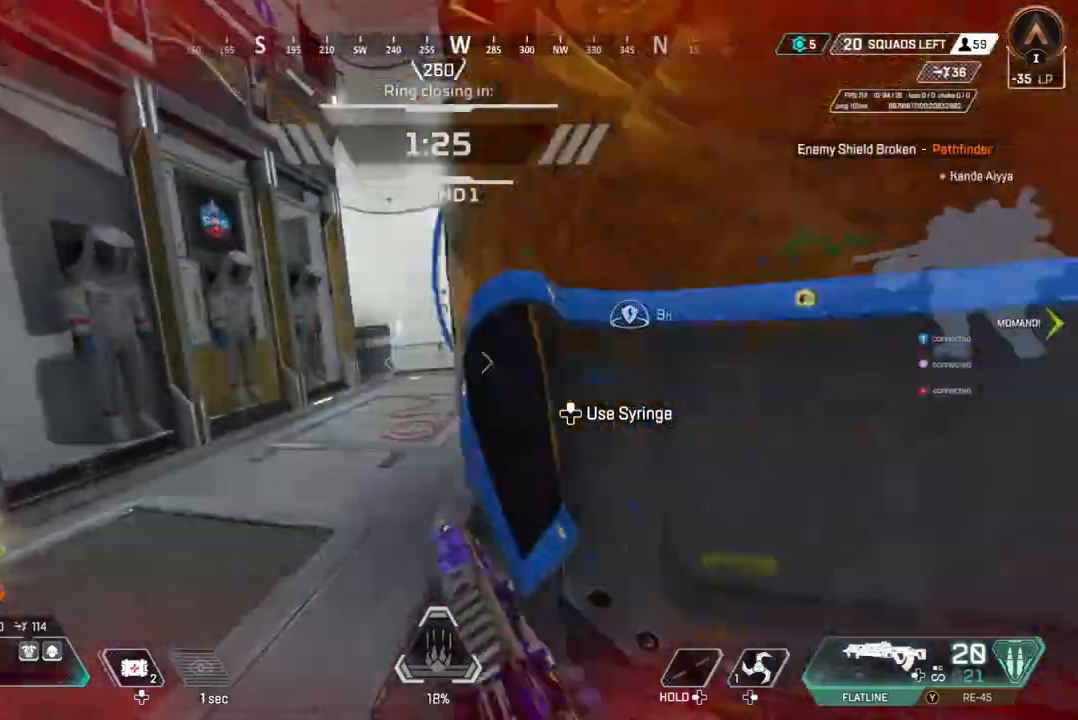
{"dt_ms": 500, "buttons": ["R2"], "left_stick": "up", "right_stick": "center", "events": [[133, "B", "up"], [200, "right_stick", "center"], [367, "R2", "down"], [500, "left_stick", "up"]]}
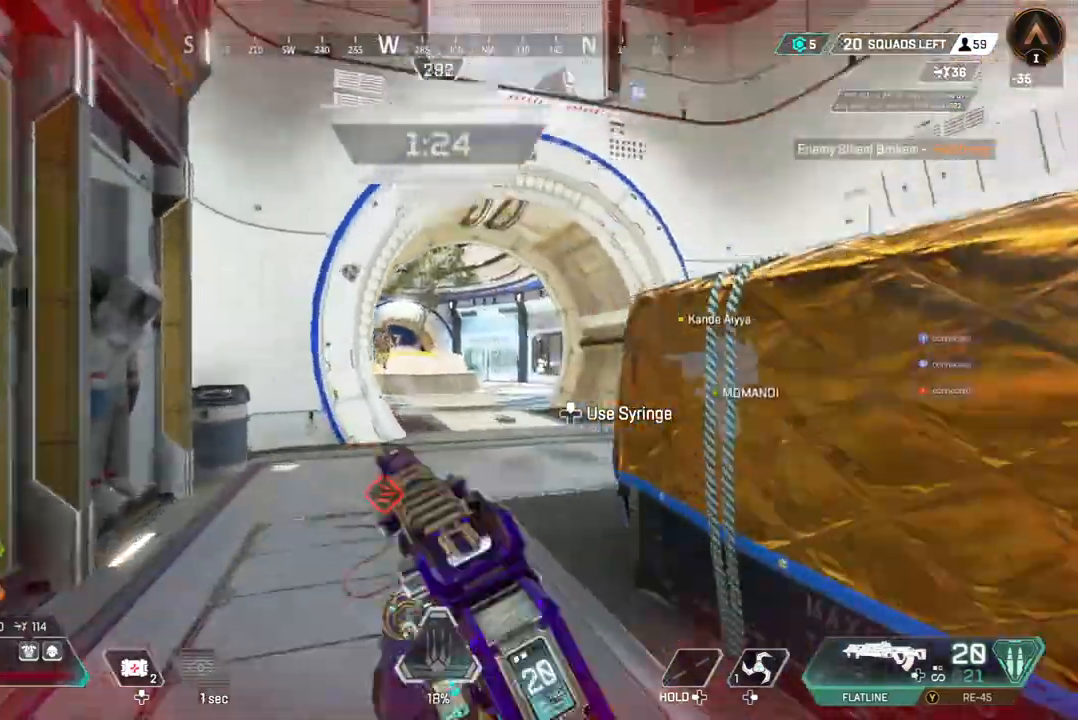
{"dt_ms": 500, "buttons": ["R2"], "left_stick": "up-right", "right_stick": "center", "events": [[100, "L2", "down"], [100, "left_stick", "up-right"], [233, "L2", "up"]]}